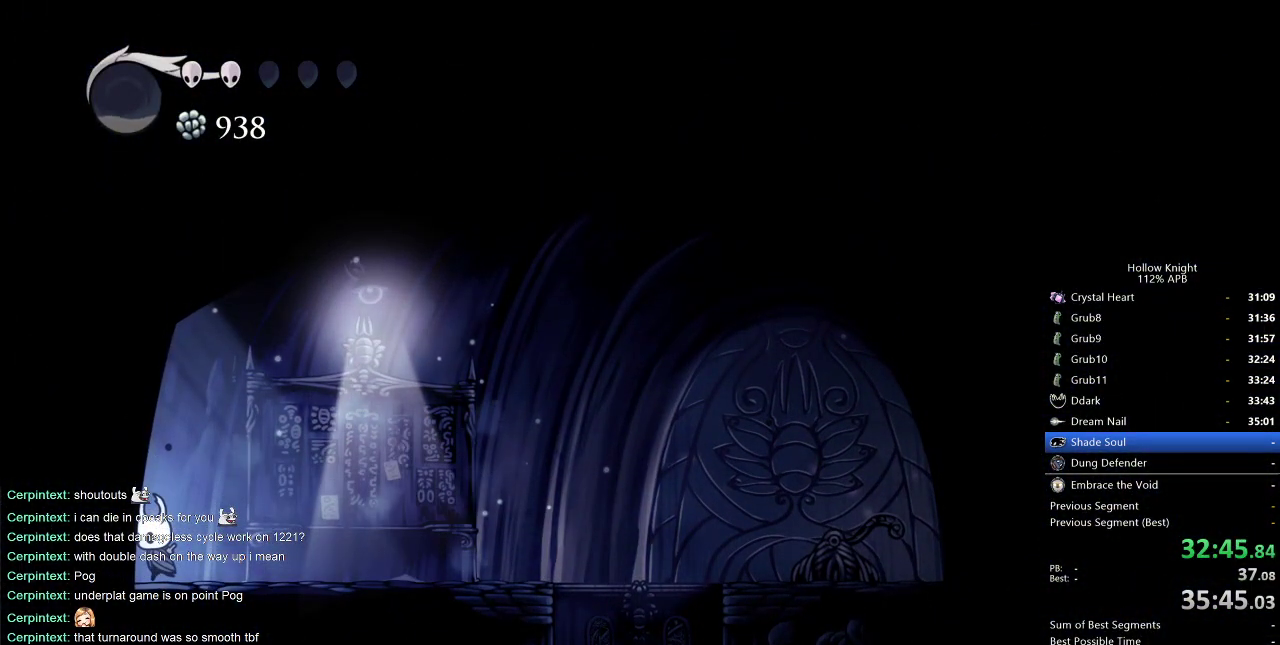
Gameplay with keyboard; each line is a JSON object with the keys held at the frame after it. "events" lists presses ("down") and releases ("up") of "cdash", "dash", "dnail", "down", "heal", "inv", "jump", "left", "nail", "right", "spell" and "up" between this image and that frame as [ms after this image, input, new state], when the widget could be followed in between. No other keys are recorded. Mouse input is not recorded. Key names are as the overlay labels them; some are game actions (e.g. jump) rather than physical keys.
{"keys": ["right"], "events": [[333, "left", "up"], [333, "right", "down"]]}
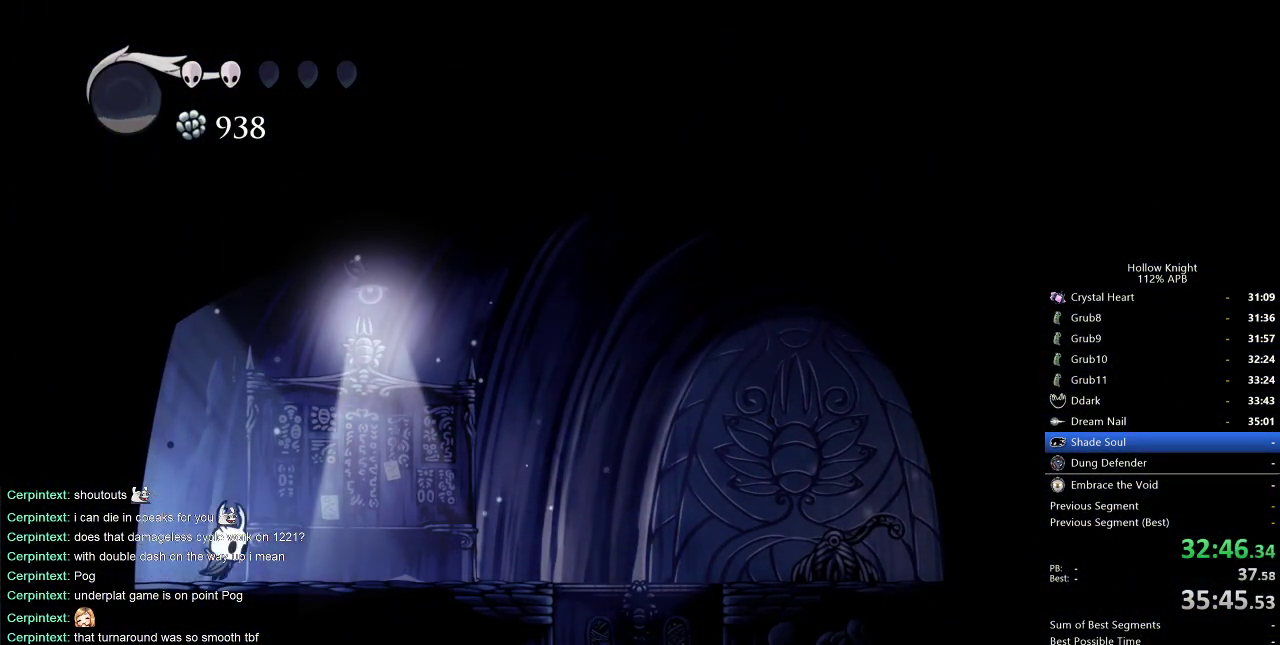
{"keys": ["jump", "right"], "events": [[33, "dash", "down"], [167, "dash", "up"], [450, "jump", "down"]]}
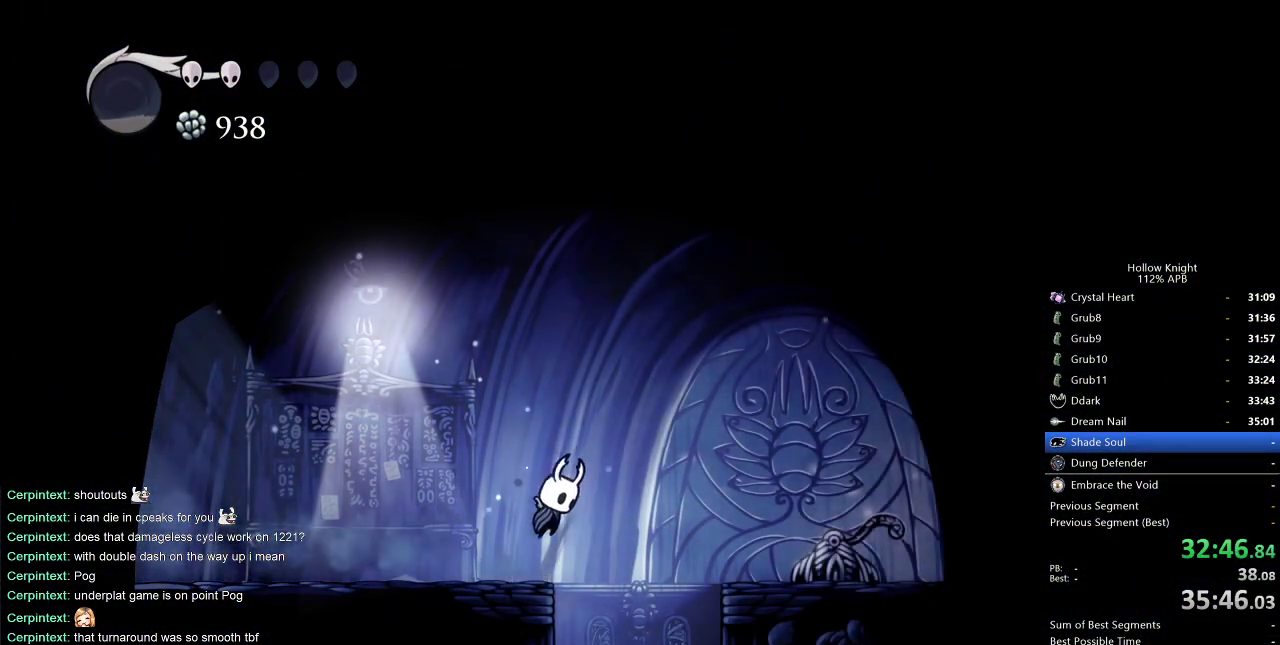
{"keys": ["right"], "events": [[217, "jump", "up"]]}
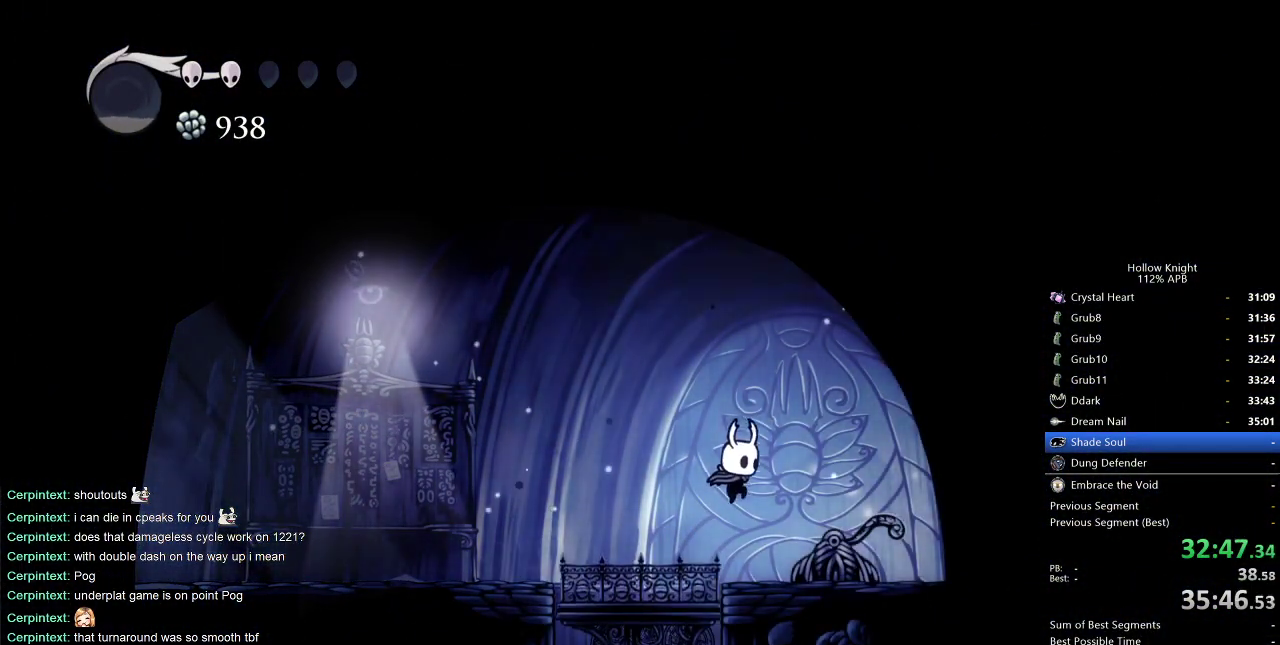
{"keys": ["left"], "events": [[150, "left", "down"], [150, "nail", "down"], [150, "right", "up"], [300, "dash", "down"], [300, "nail", "up"], [383, "dash", "up"]]}
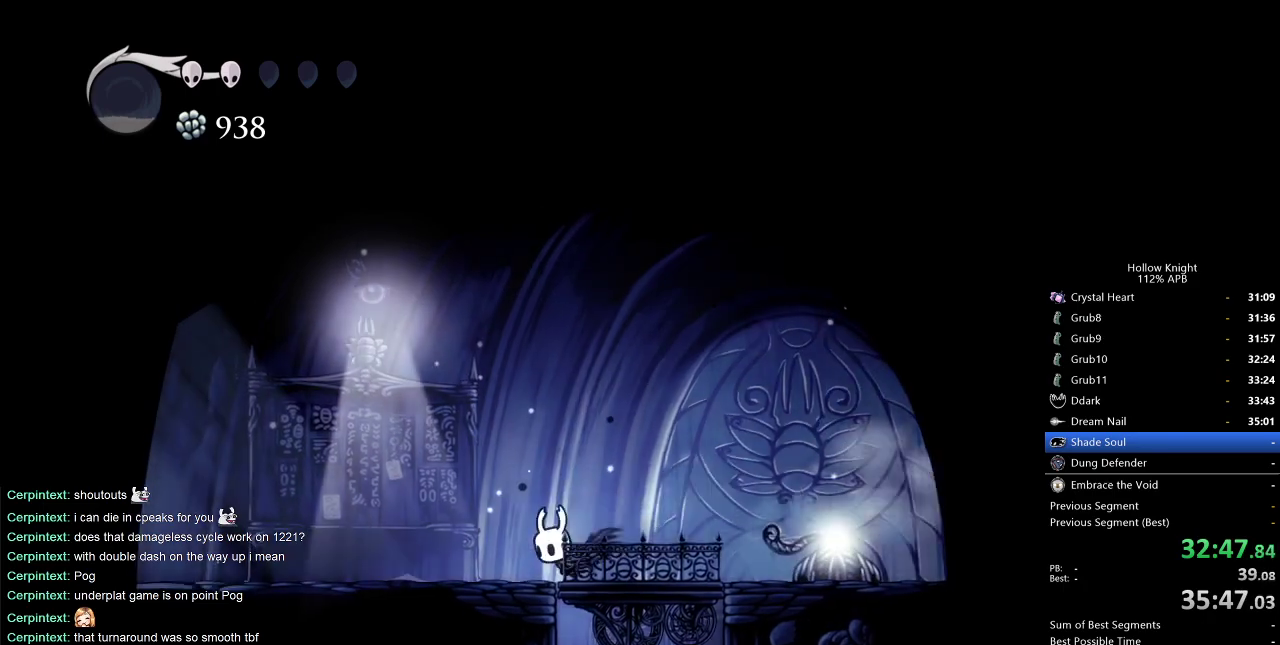
{"keys": ["dash", "left"], "events": [[483, "dash", "down"]]}
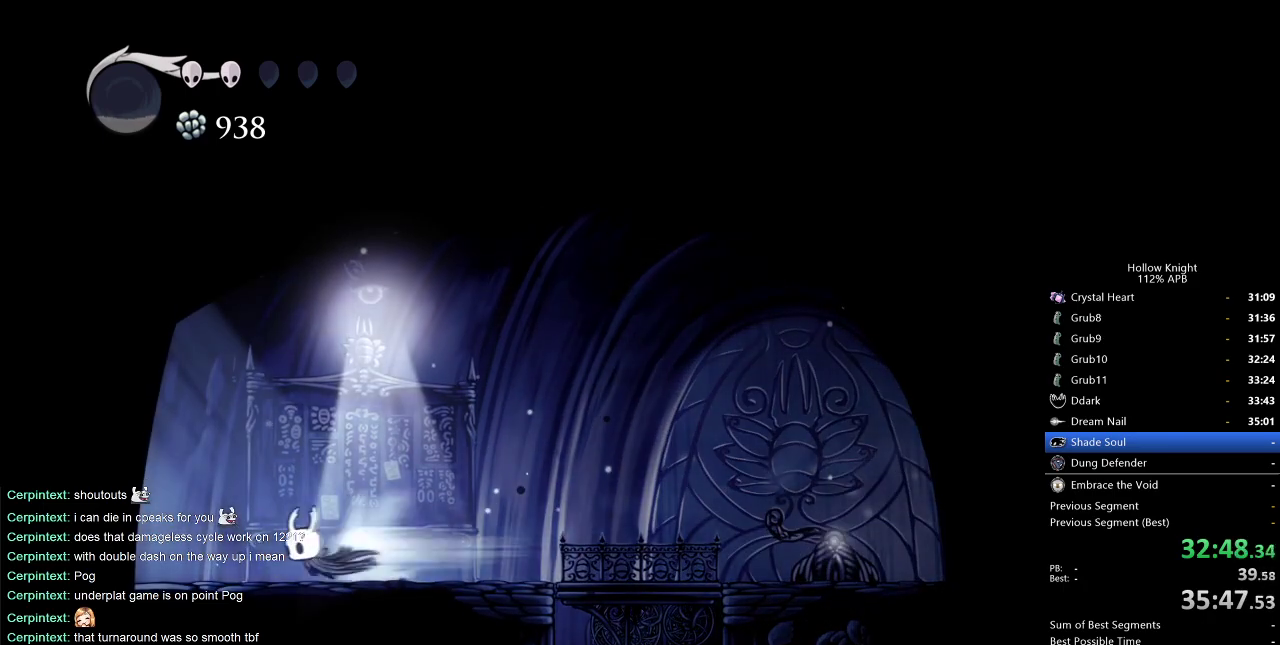
{"keys": ["left"], "events": [[83, "dash", "up"], [183, "dash", "down"], [233, "dash", "up"], [317, "dash", "down"], [417, "dash", "up"]]}
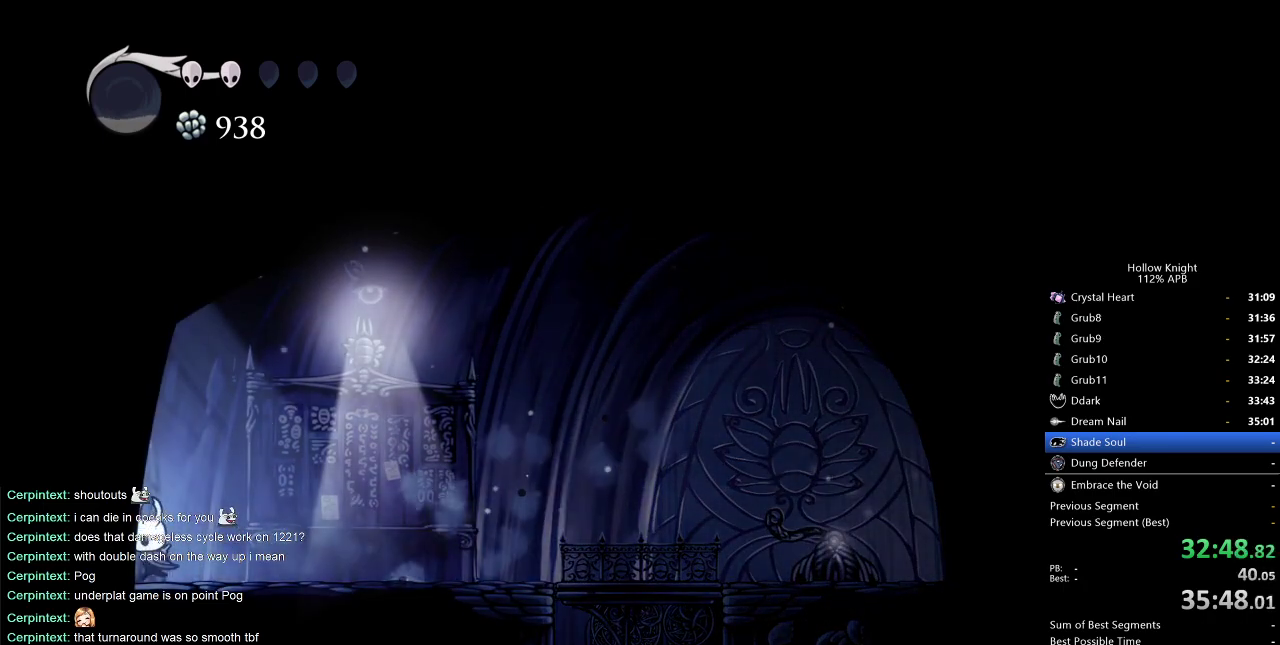
{"keys": ["dash", "left"], "events": [[17, "dash", "down"], [50, "dash", "up"], [150, "dash", "down"], [200, "dash", "up"], [300, "dash", "down"], [333, "dash", "up"], [433, "dash", "down"]]}
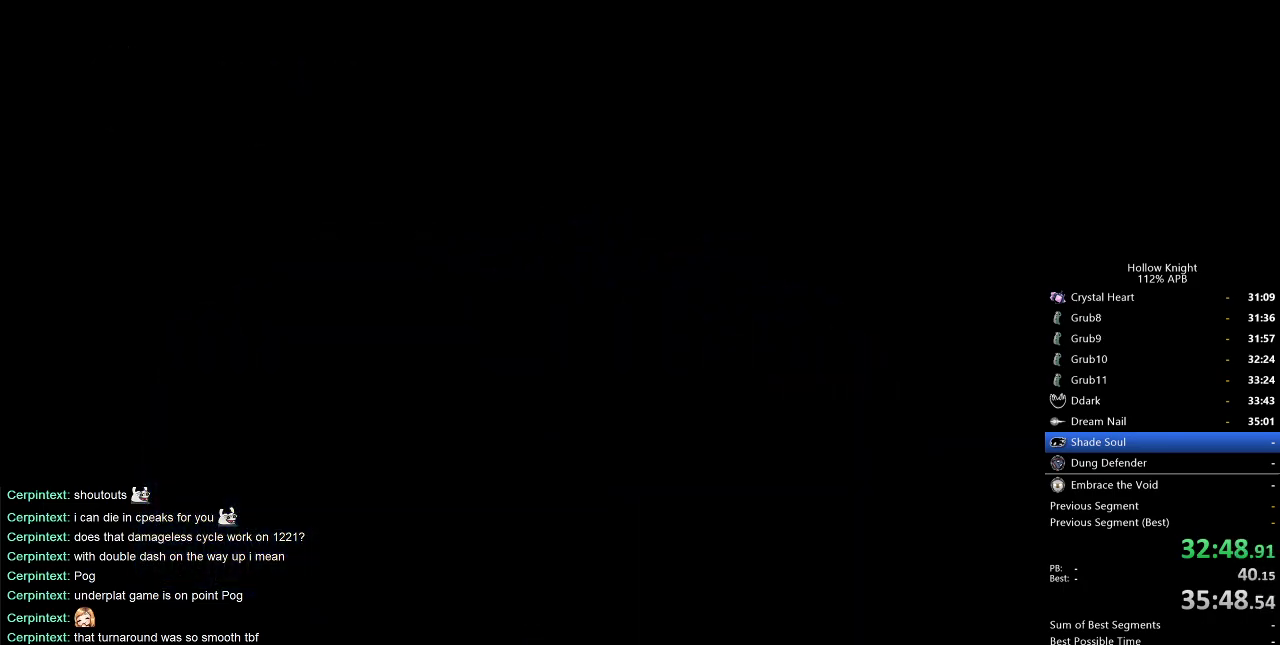
{"keys": ["left"], "events": [[33, "dash", "up"]]}
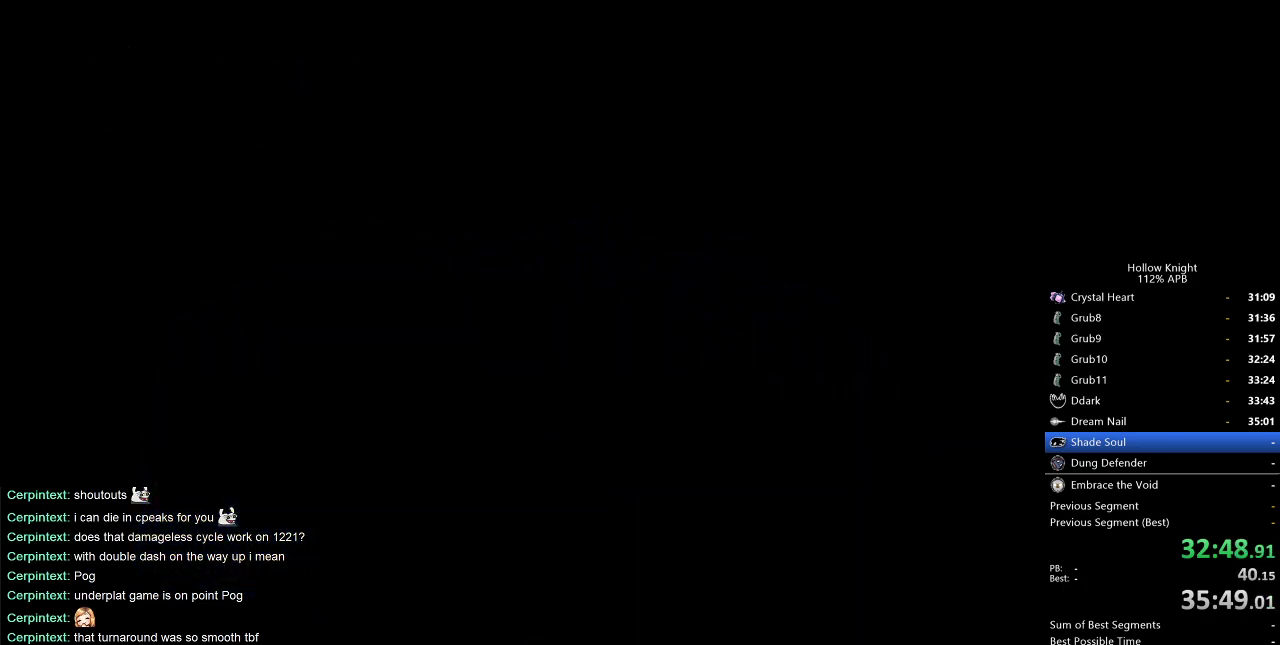
{"keys": ["left"], "events": []}
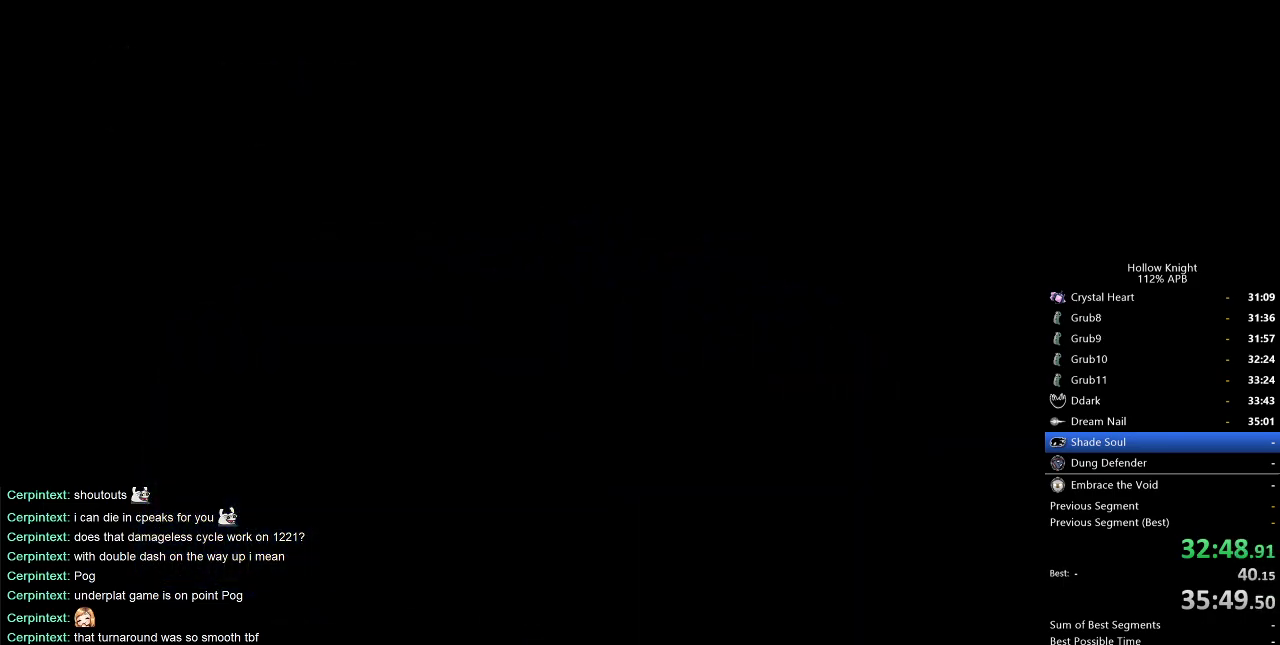
{"keys": ["left"], "events": []}
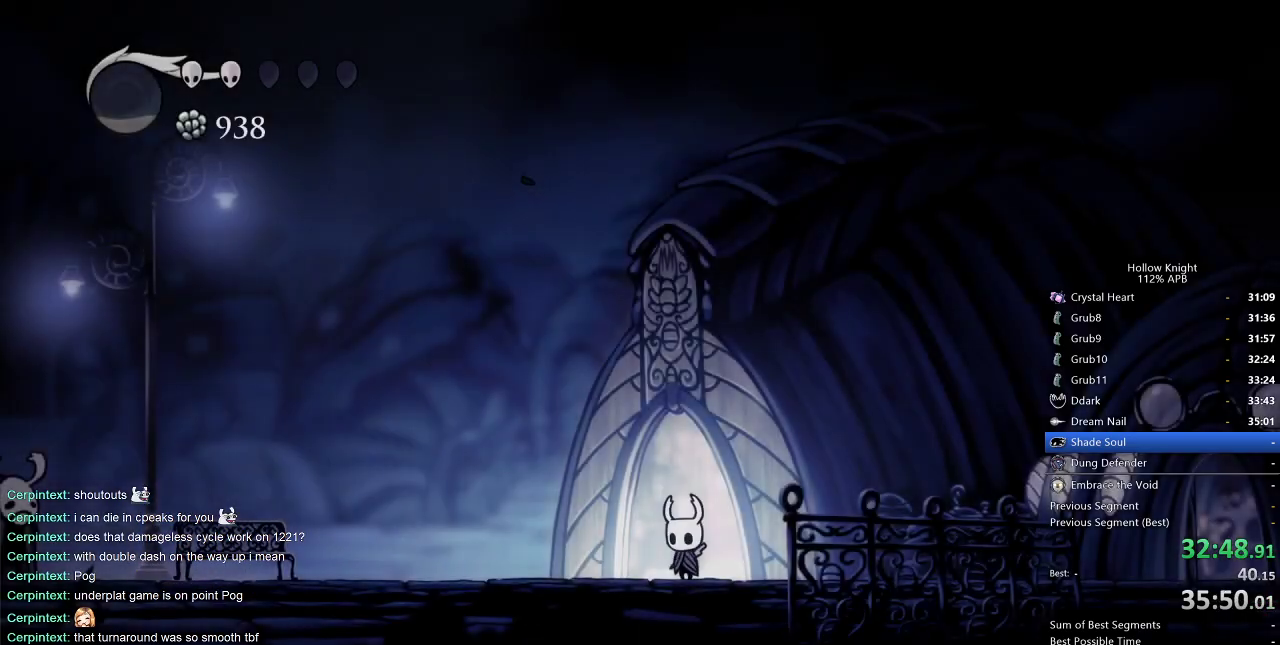
{"keys": ["left"], "events": [[217, "dash", "down"], [300, "dash", "up"]]}
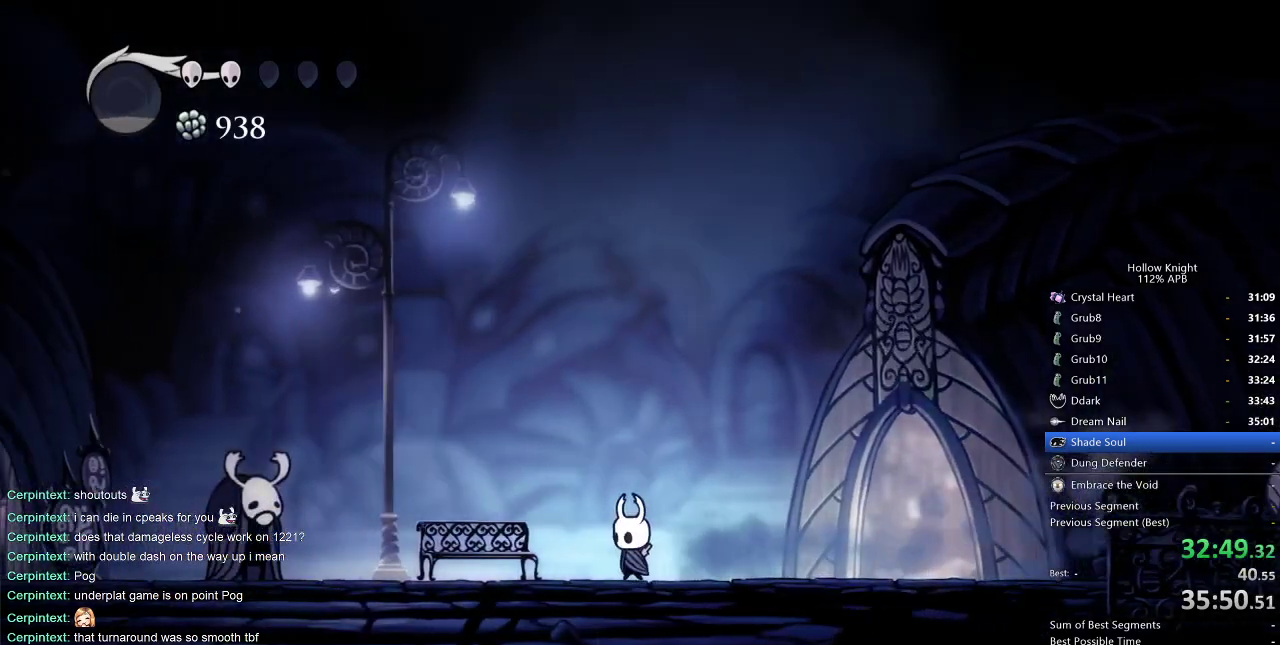
{"keys": ["left"], "events": [[317, "dash", "down"], [417, "dash", "up"]]}
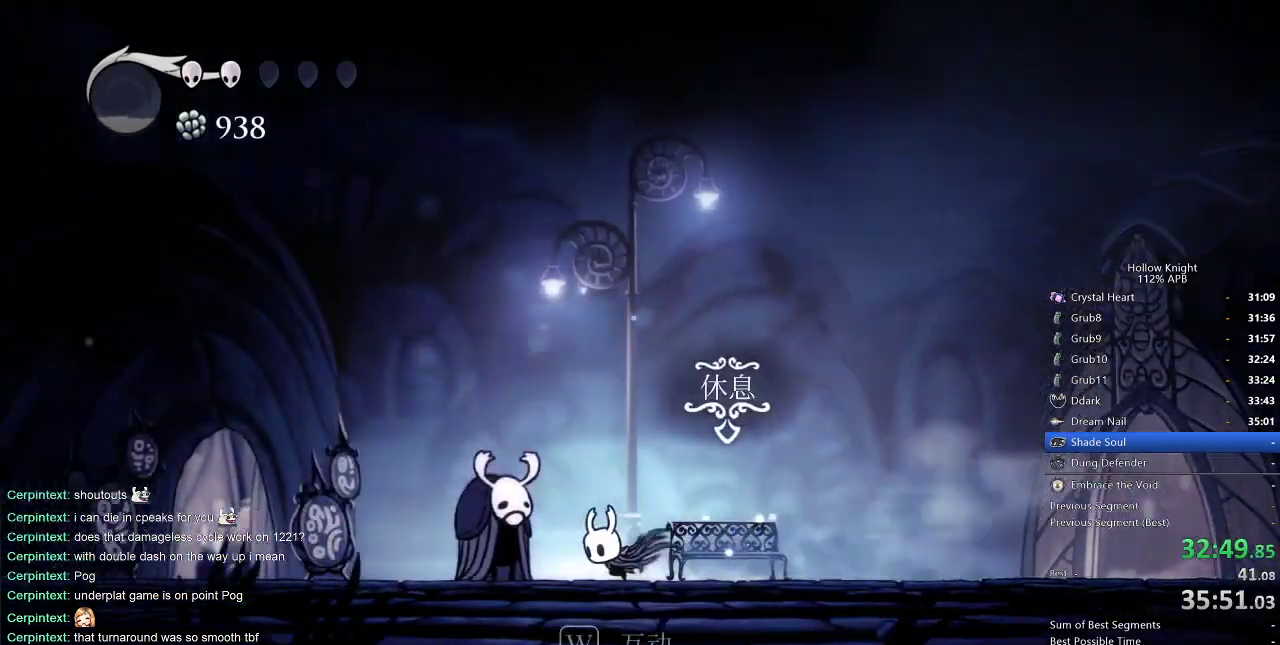
{"keys": ["dash", "left"], "events": [[417, "dash", "down"]]}
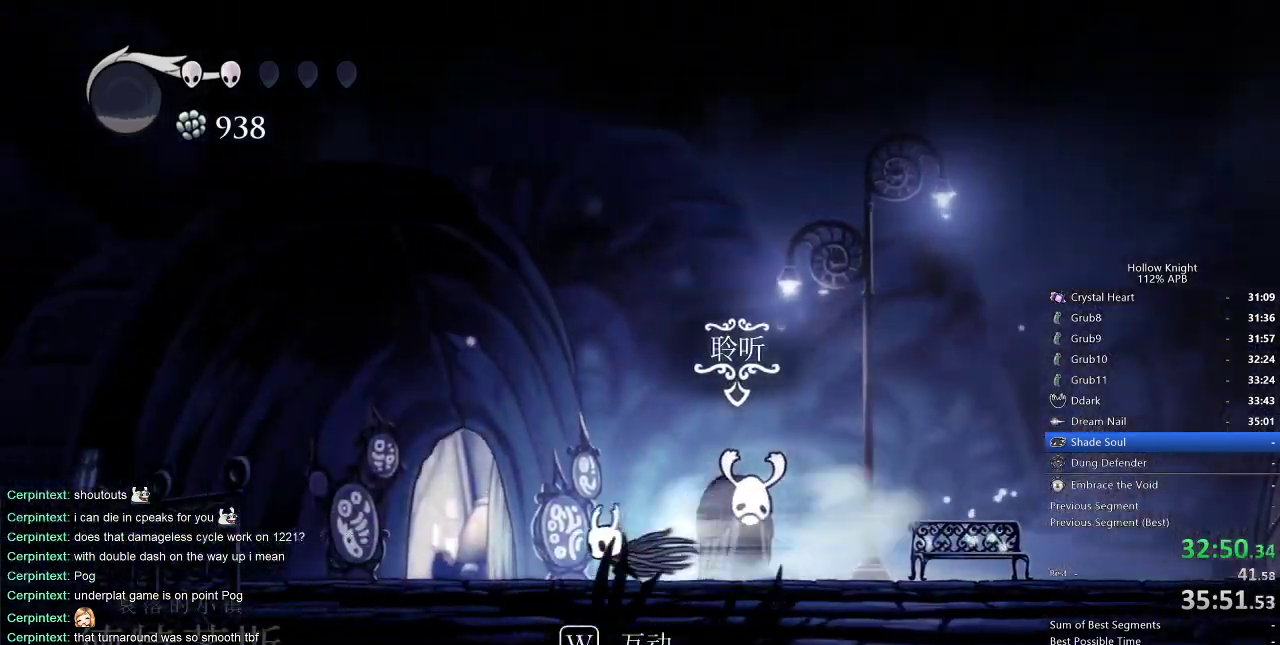
{"keys": [], "events": [[67, "dash", "up"], [250, "left", "up"], [300, "down", "down"], [400, "down", "up"]]}
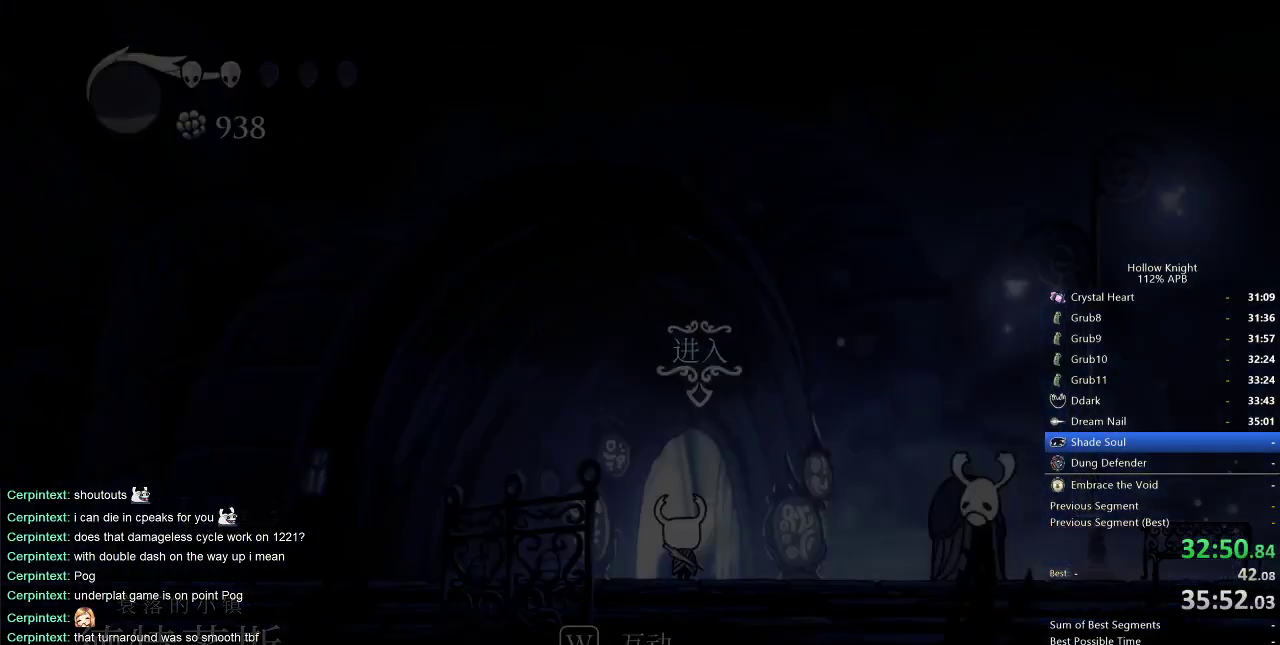
{"keys": [], "events": []}
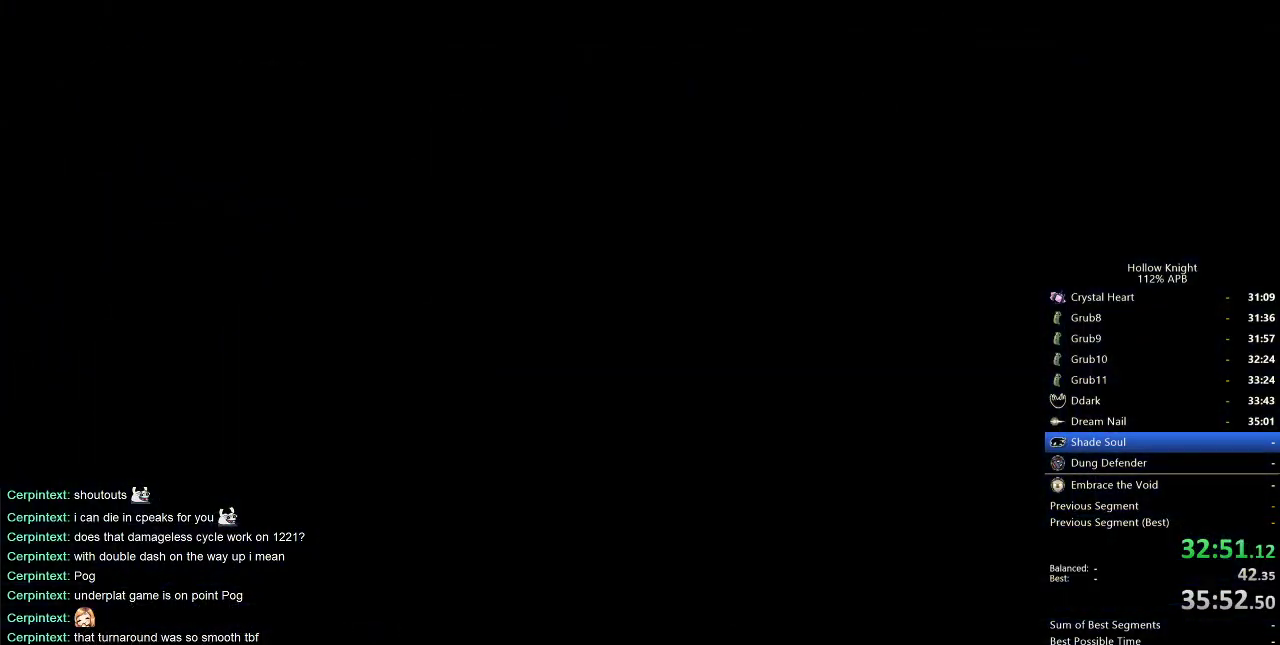
{"keys": [], "events": []}
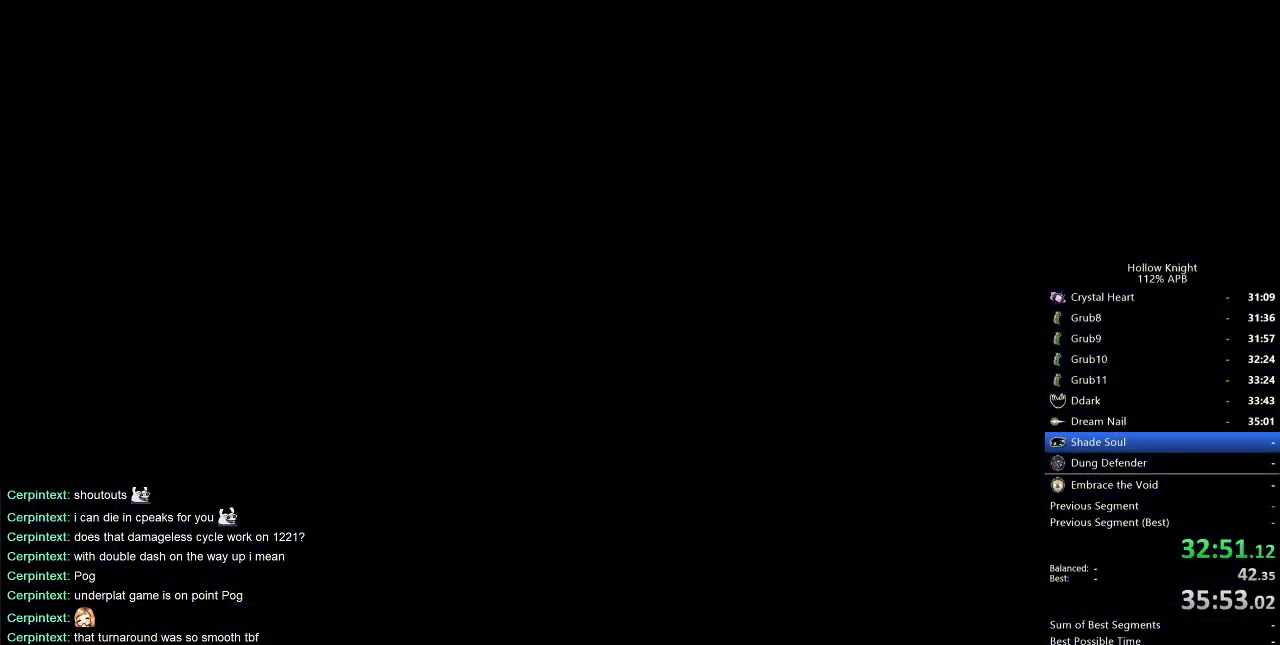
{"keys": ["left"], "events": [[300, "left", "down"]]}
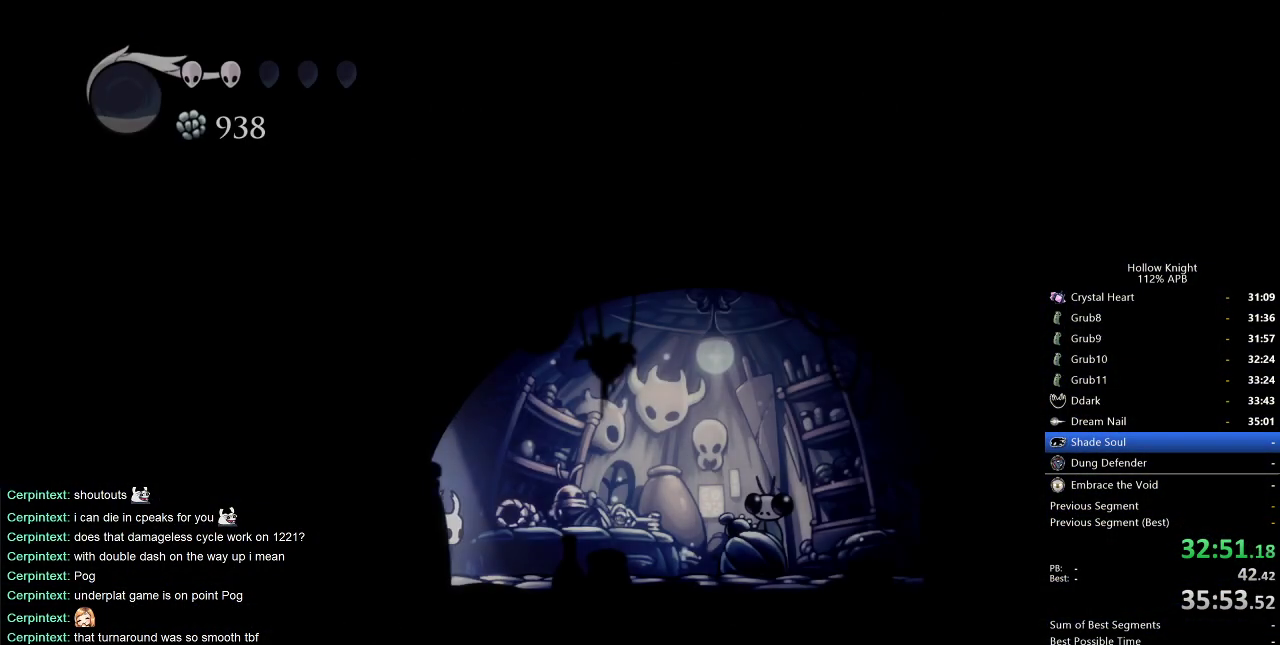
{"keys": ["right"], "events": [[233, "left", "up"], [233, "right", "down"]]}
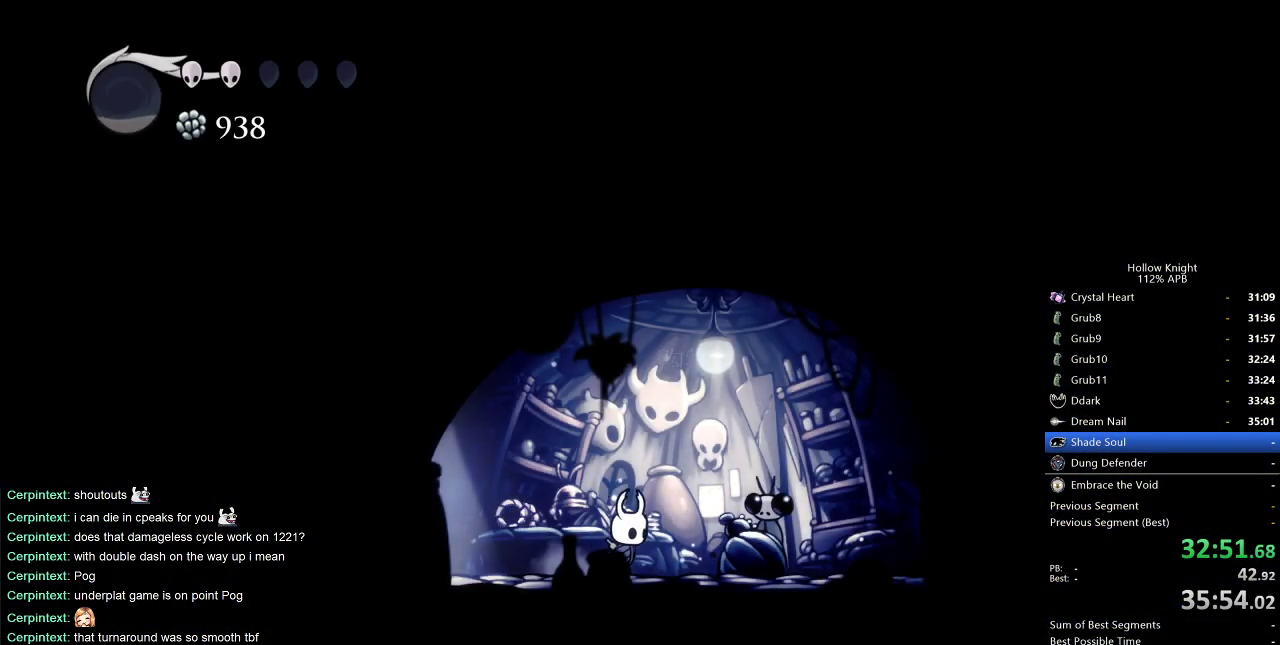
{"keys": ["dnail"], "events": [[250, "down", "down"], [250, "right", "up"], [333, "down", "up"], [333, "jump", "down"], [383, "heal", "down"], [433, "dnail", "down"], [433, "jump", "up"], [483, "heal", "up"]]}
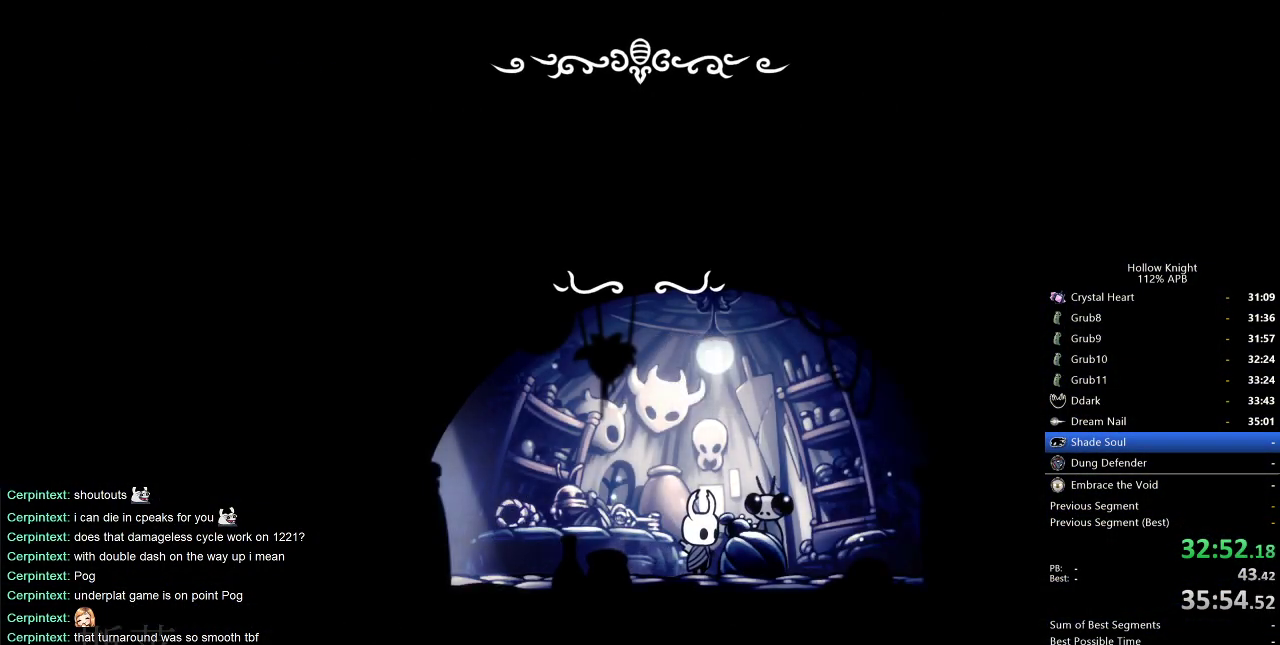
{"keys": ["jump"], "events": [[33, "dnail", "up"], [33, "heal", "down"], [33, "jump", "down"], [83, "jump", "up"], [117, "heal", "up"], [117, "jump", "down"], [167, "dnail", "down"], [167, "heal", "down"], [217, "jump", "up"], [267, "dnail", "up"], [267, "heal", "up"], [267, "jump", "down"], [317, "dnail", "down"], [317, "heal", "down"], [317, "jump", "up"], [317, "nail", "down"], [350, "nail", "up"], [400, "dnail", "up"], [400, "heal", "up"], [400, "jump", "down"], [450, "dnail", "down"], [450, "heal", "down"], [450, "jump", "up"], [450, "nail", "down"], [500, "dnail", "up"], [500, "heal", "up"], [500, "jump", "down"], [500, "nail", "up"]]}
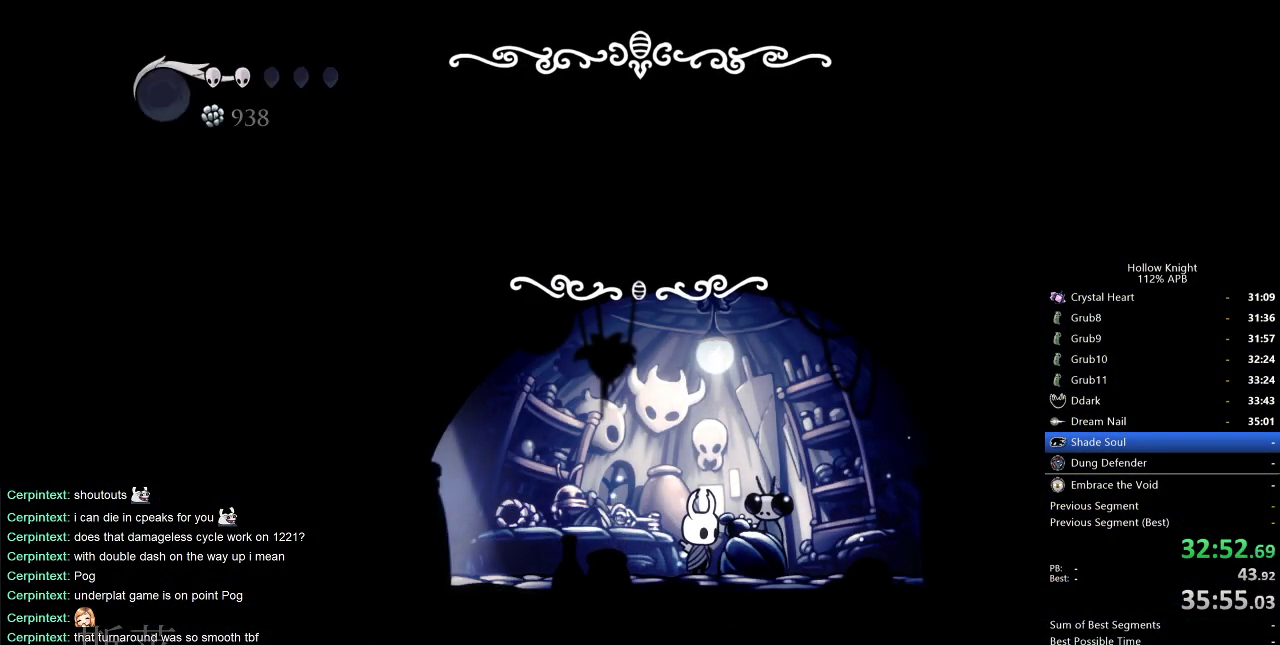
{"keys": [], "events": [[50, "dnail", "down"], [50, "jump", "up"], [83, "heal", "down"], [133, "dnail", "up"], [133, "heal", "up"], [133, "jump", "down"], [183, "dnail", "down"], [183, "heal", "down"], [183, "jump", "up"], [183, "nail", "down"], [267, "dnail", "up"], [267, "heal", "up"], [267, "jump", "down"], [267, "nail", "up"], [317, "jump", "up"]]}
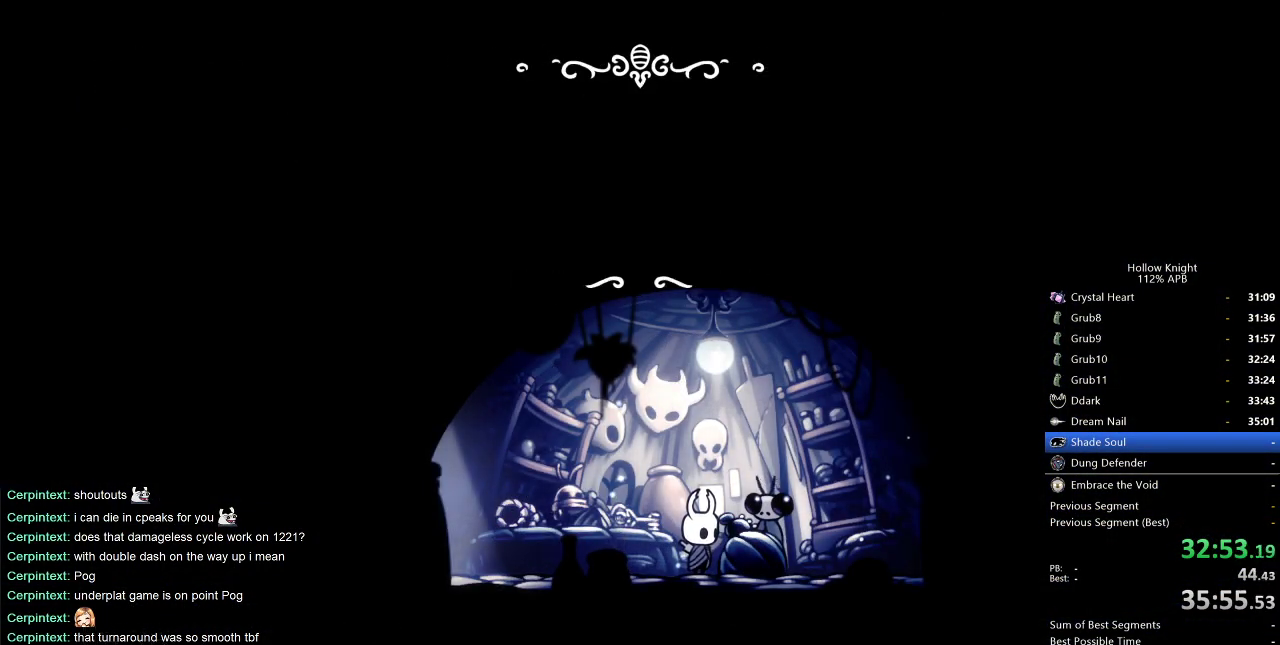
{"keys": [], "events": []}
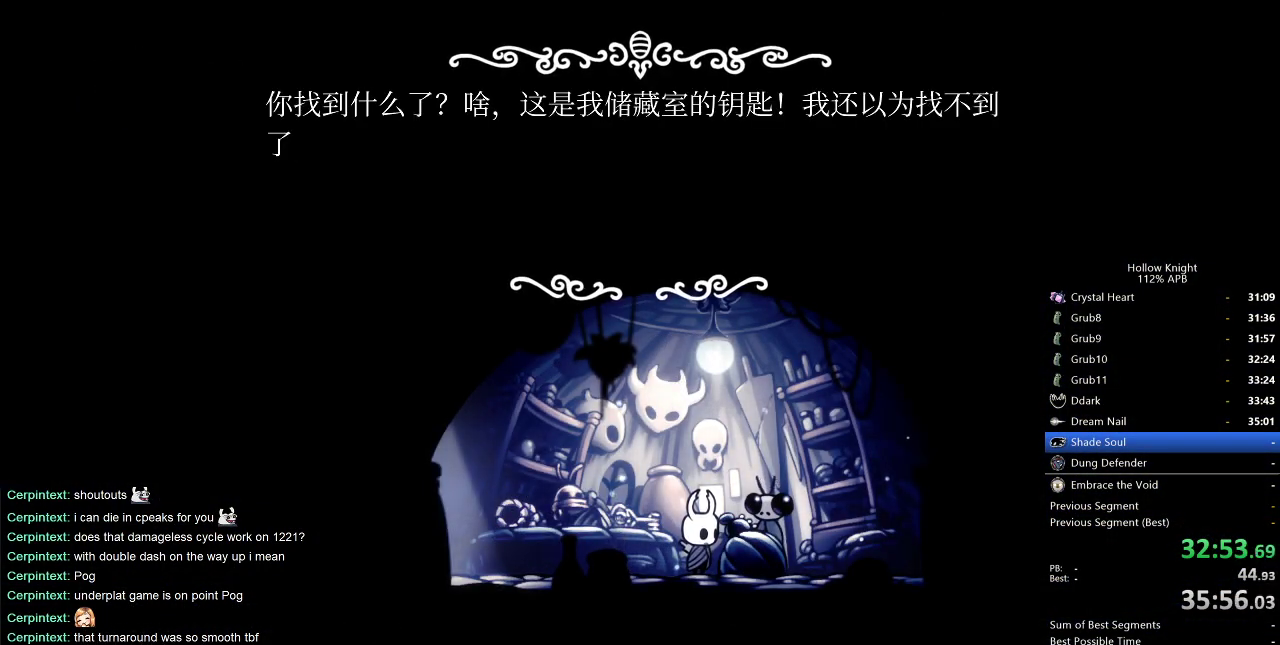
{"keys": ["dnail"], "events": [[17, "heal", "down"], [17, "jump", "down"], [17, "nail", "down"], [67, "nail", "up"], [117, "heal", "up"], [167, "heal", "down"], [167, "jump", "up"], [167, "nail", "down"], [250, "dnail", "down"], [250, "heal", "up"], [250, "jump", "down"], [250, "nail", "up"], [300, "heal", "down"], [300, "jump", "up"], [350, "heal", "up"], [350, "nail", "down"], [450, "dnail", "up"], [450, "heal", "down"], [450, "jump", "down"], [450, "nail", "up"], [500, "dnail", "down"], [500, "heal", "up"], [500, "jump", "up"]]}
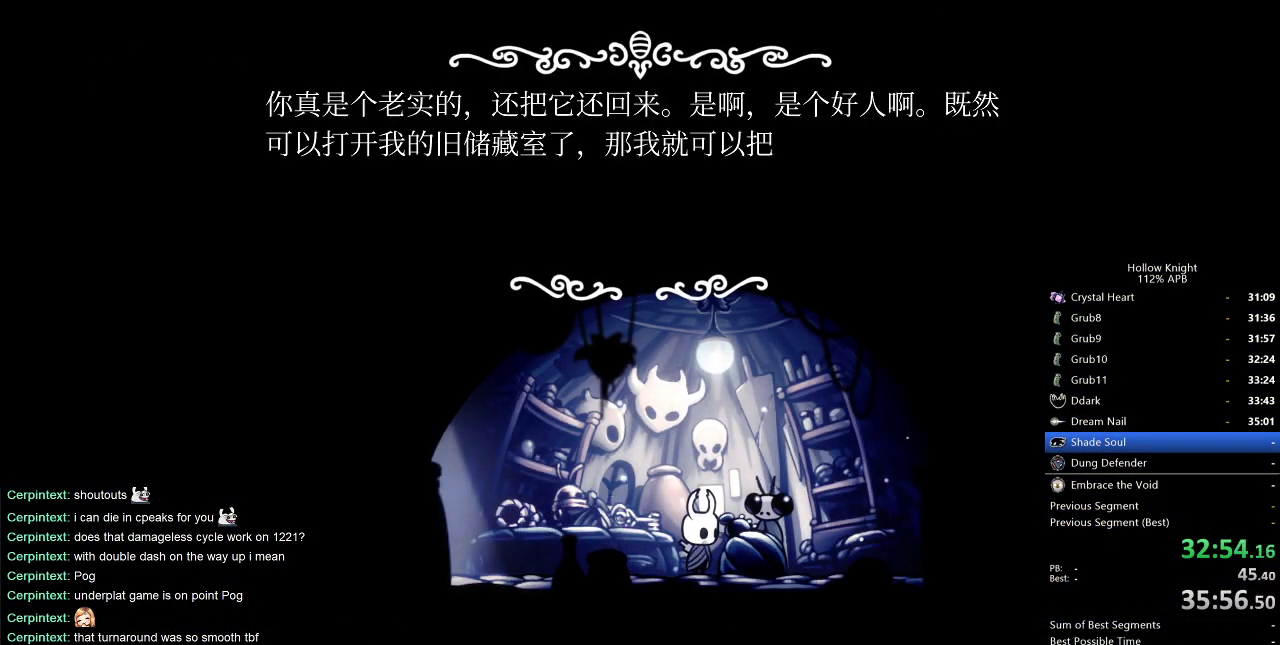
{"keys": [], "events": [[50, "heal", "down"], [50, "nail", "down"], [83, "heal", "up"], [133, "heal", "down"], [183, "dnail", "up"], [183, "jump", "down"], [183, "nail", "up"], [233, "jump", "up"], [233, "nail", "down"], [267, "jump", "down"], [317, "dnail", "down"], [317, "heal", "up"], [367, "dnail", "up"], [367, "heal", "down"], [417, "jump", "up"], [417, "nail", "up"], [467, "heal", "up"]]}
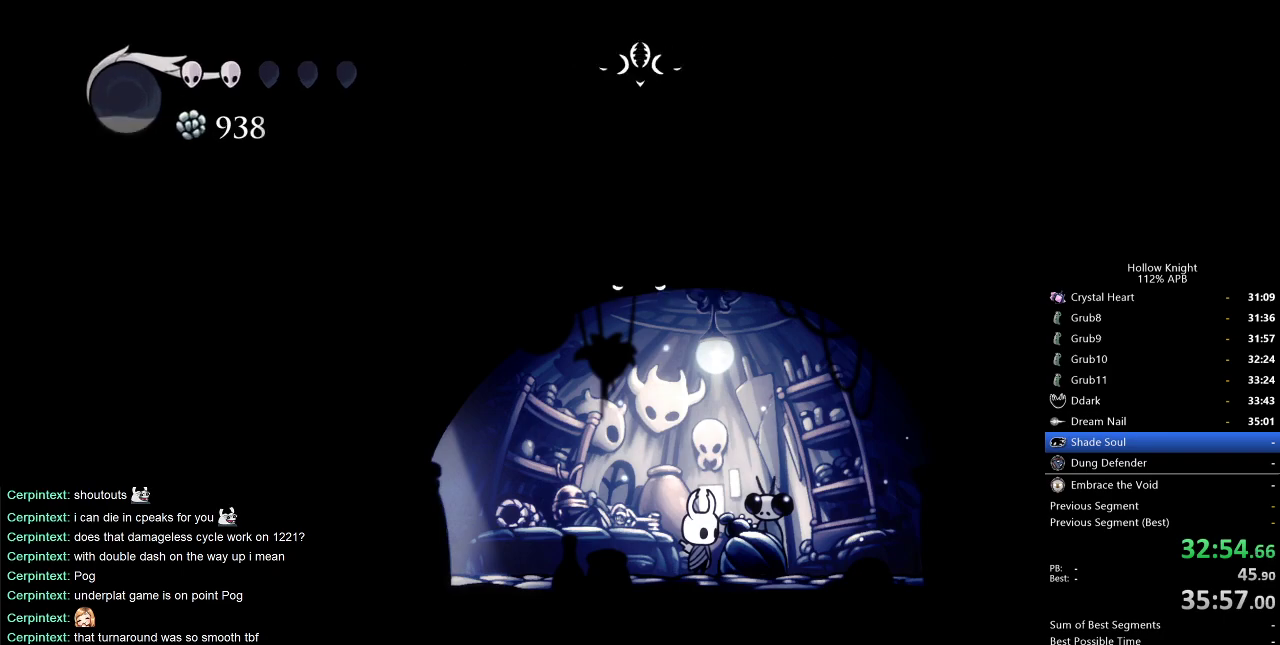
{"keys": [], "events": [[50, "jump", "down"], [100, "jump", "up"]]}
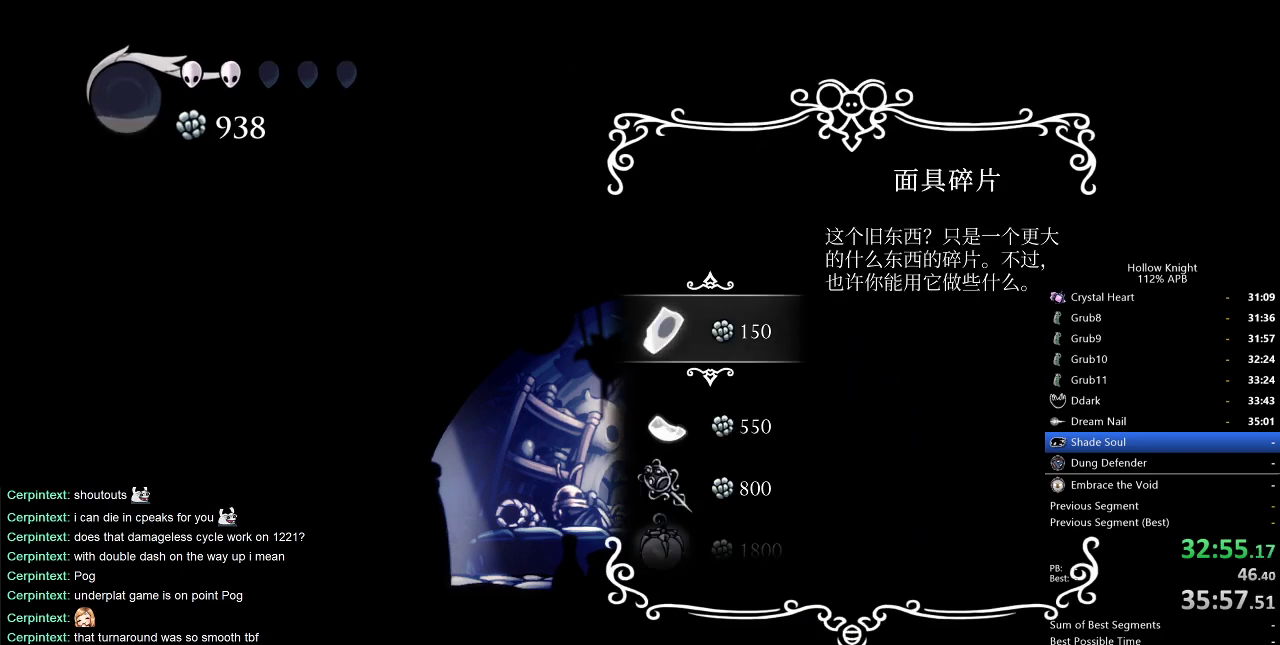
{"keys": [], "events": [[317, "down", "down"], [350, "down", "up"], [450, "down", "down"], [500, "down", "up"]]}
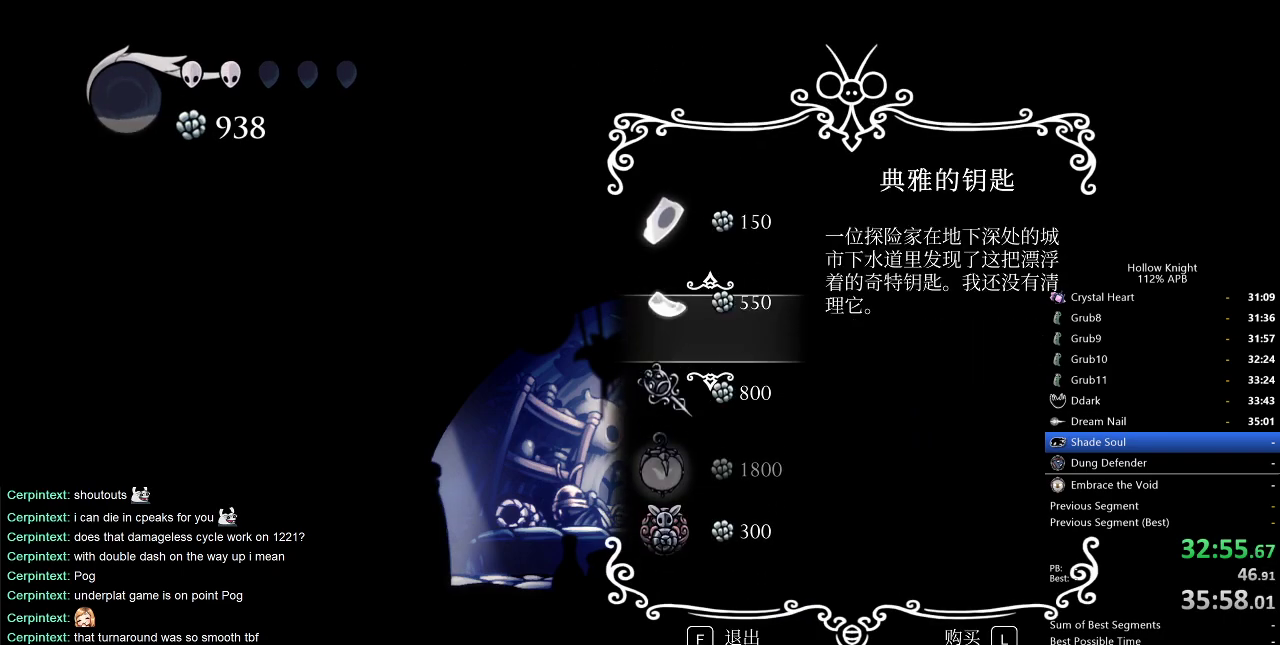
{"keys": [], "events": [[133, "down", "down"], [183, "down", "up"], [367, "up", "down"], [467, "up", "up"]]}
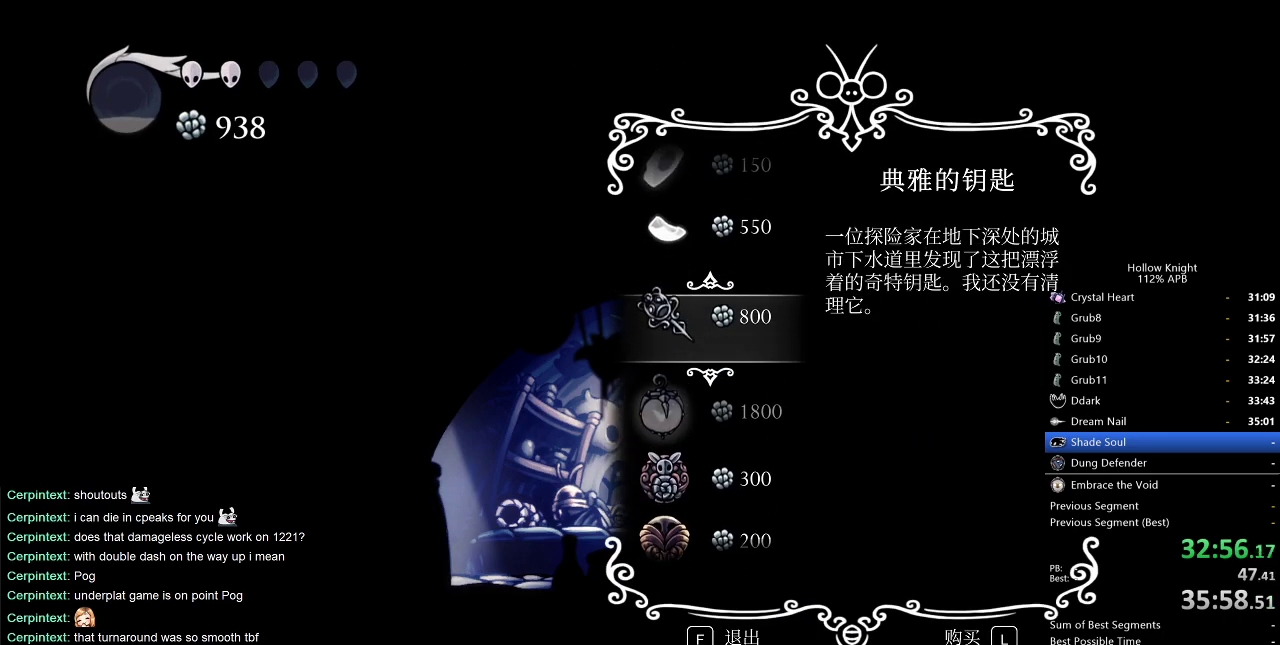
{"keys": [], "events": [[100, "jump", "down"], [150, "jump", "up"], [233, "jump", "down"], [333, "jump", "up"], [383, "jump", "down"], [483, "jump", "up"]]}
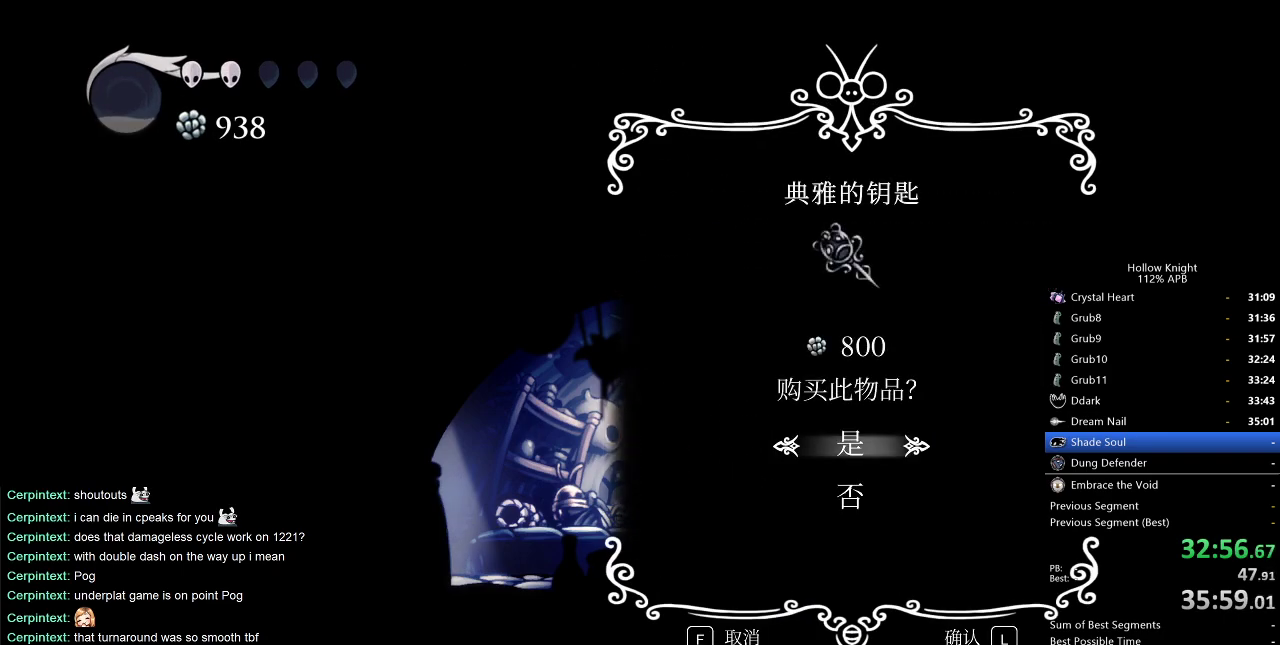
{"keys": [], "events": [[33, "jump", "down"], [117, "jump", "up"], [167, "jump", "down"], [217, "jump", "up"], [267, "jump", "down"], [317, "jump", "up"], [400, "jump", "down"], [450, "jump", "up"]]}